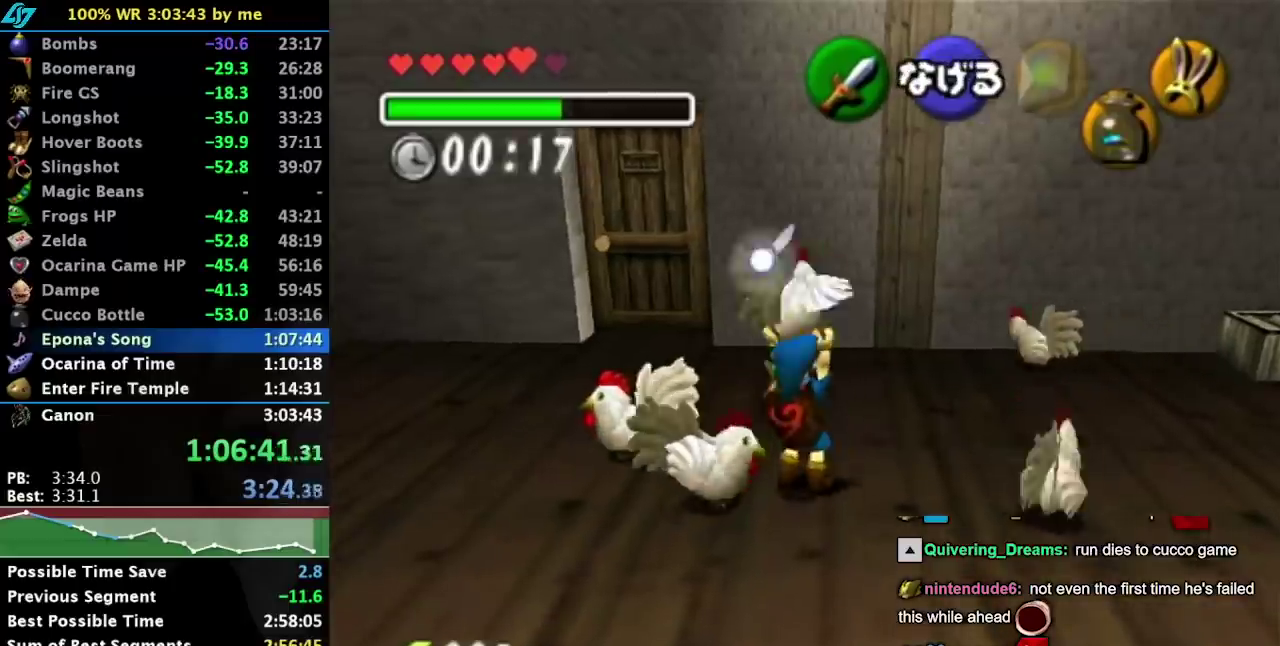
Gameplay with a controller (Nintendo layout); each line is a JSON object with the inputs held at the frame after it. "events" lists button and stick changes between this image and that frame as [ms after this image, input, new state], when the widget could be followed in between. Not read: L3 R3 right_stick.
{"buttons": [], "left_stick": "right", "events": [[100, "R1", "down"], [317, "R1", "up"], [317, "left_stick", "right"]]}
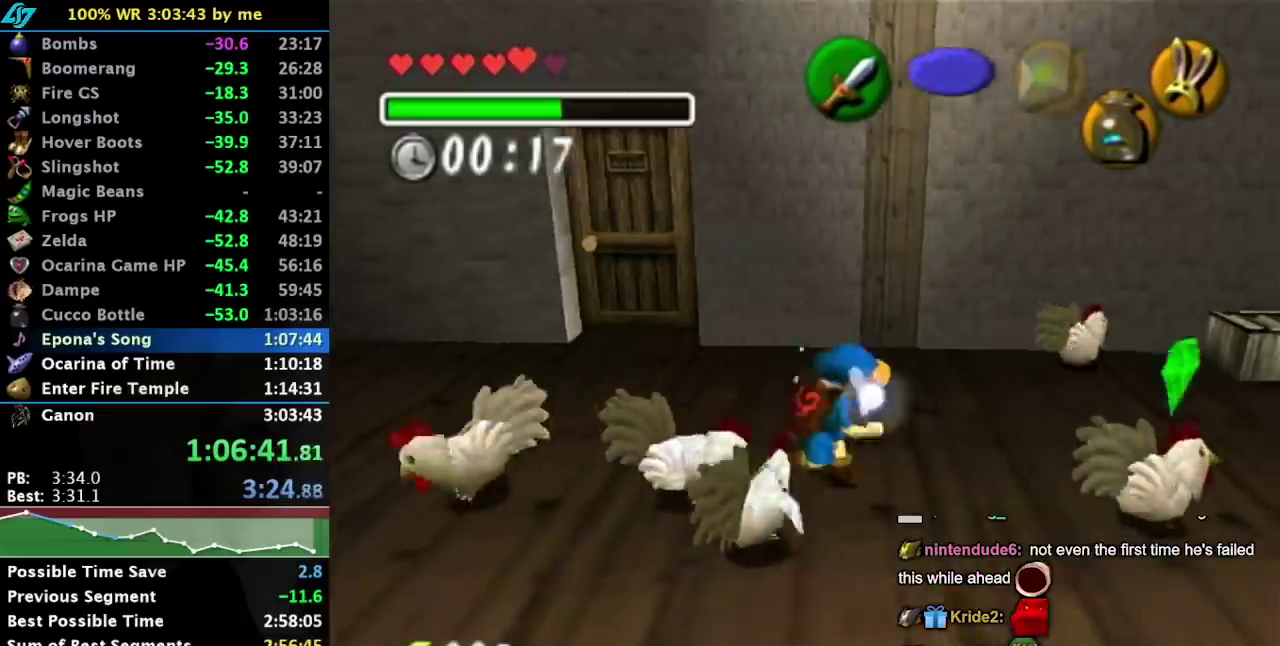
{"buttons": [], "left_stick": "up-right", "events": [[350, "left_stick", "up-right"]]}
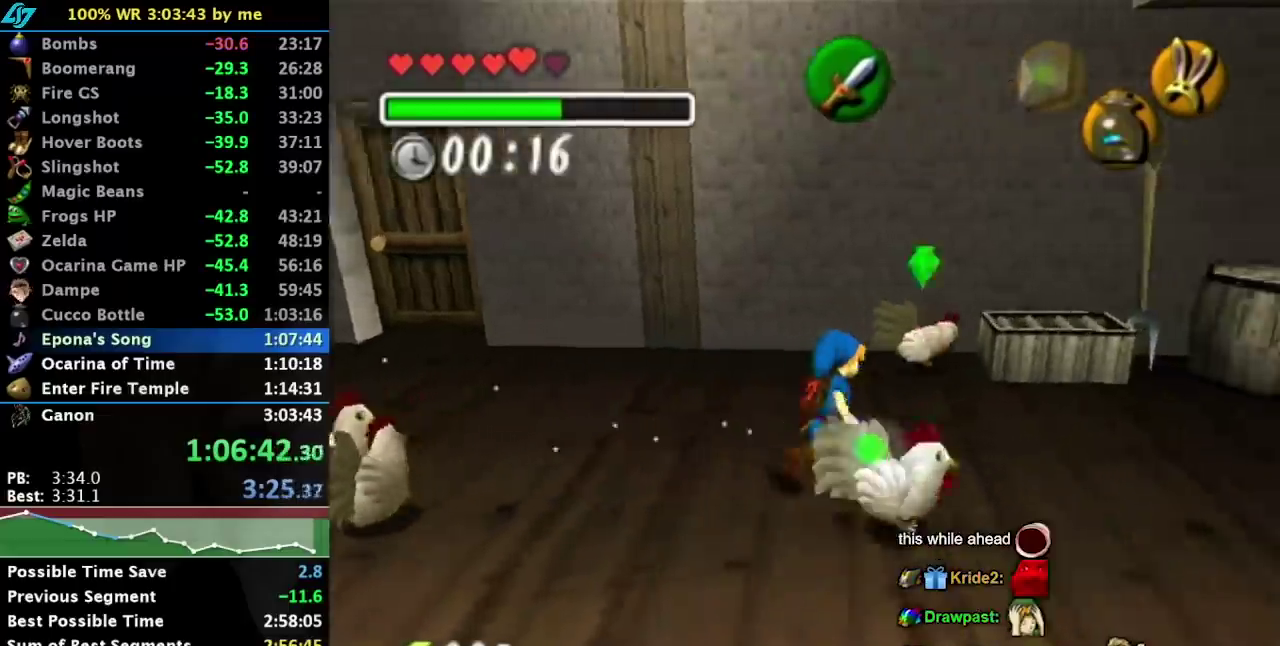
{"buttons": [], "left_stick": "down-right", "events": [[33, "left_stick", "up"], [167, "left_stick", "up-right"], [217, "left_stick", "right"], [367, "left_stick", "down-right"]]}
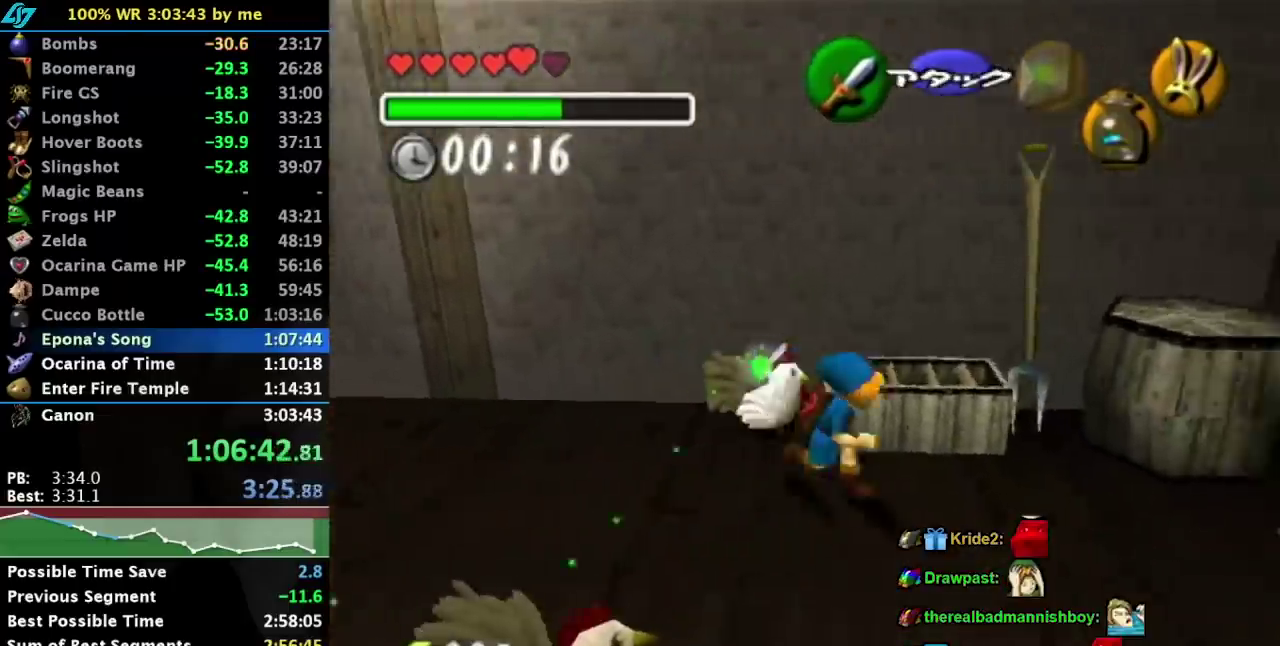
{"buttons": [], "left_stick": "up-right", "events": [[133, "L1", "down"], [167, "left_stick", "center"], [283, "L1", "up"], [450, "left_stick", "up-right"]]}
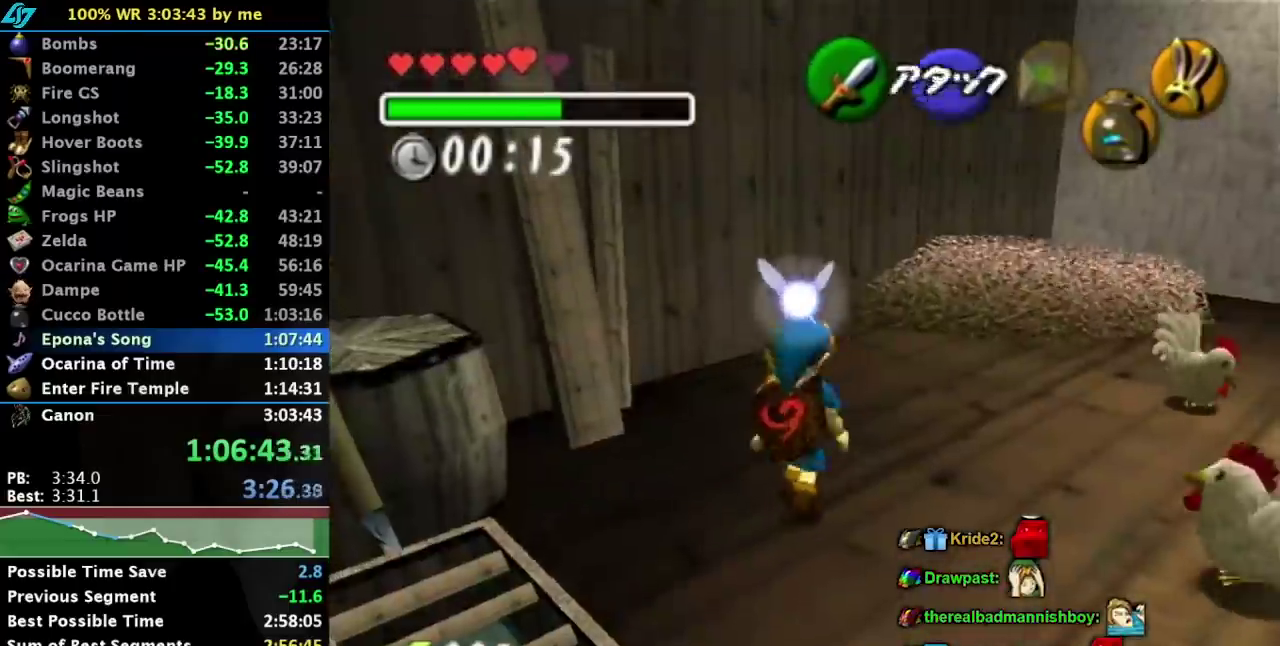
{"buttons": [], "left_stick": "right", "events": [[233, "left_stick", "right"]]}
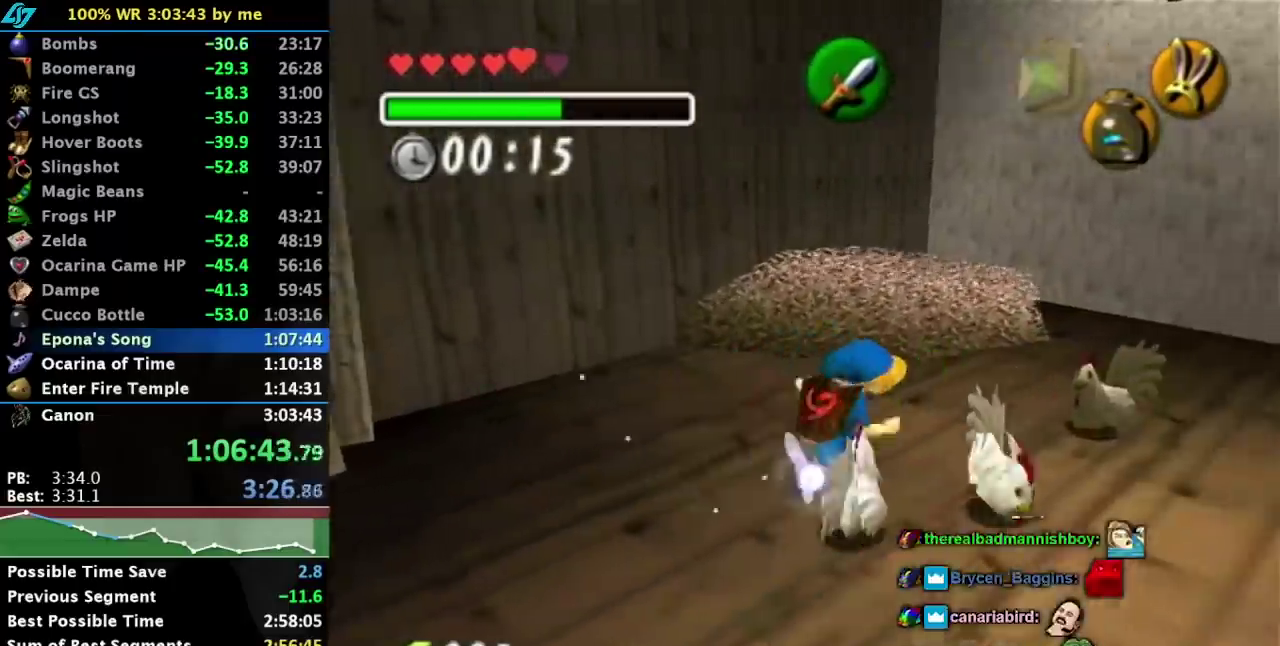
{"buttons": [], "left_stick": "center", "events": [[67, "A", "down"], [100, "left_stick", "center"], [133, "A", "up"], [200, "A", "down"], [267, "A", "up"], [317, "A", "down"], [417, "A", "up"]]}
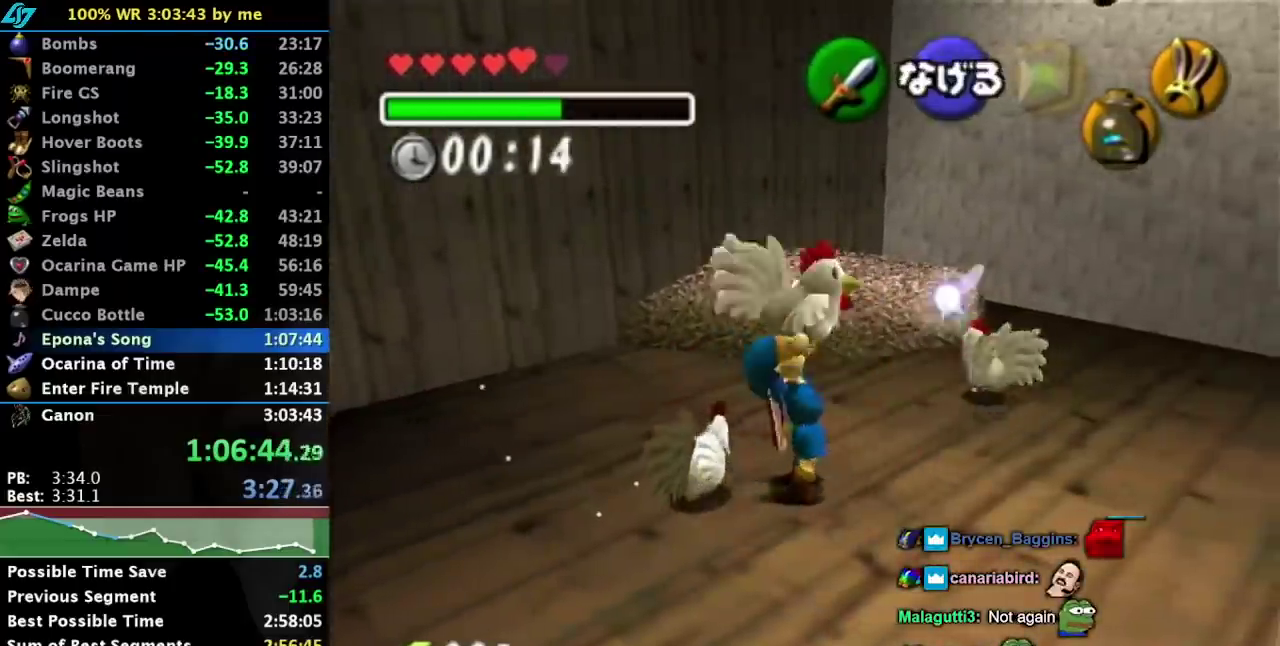
{"buttons": [], "left_stick": "up-right", "events": [[133, "R1", "down"], [350, "R1", "up"], [350, "left_stick", "up-right"]]}
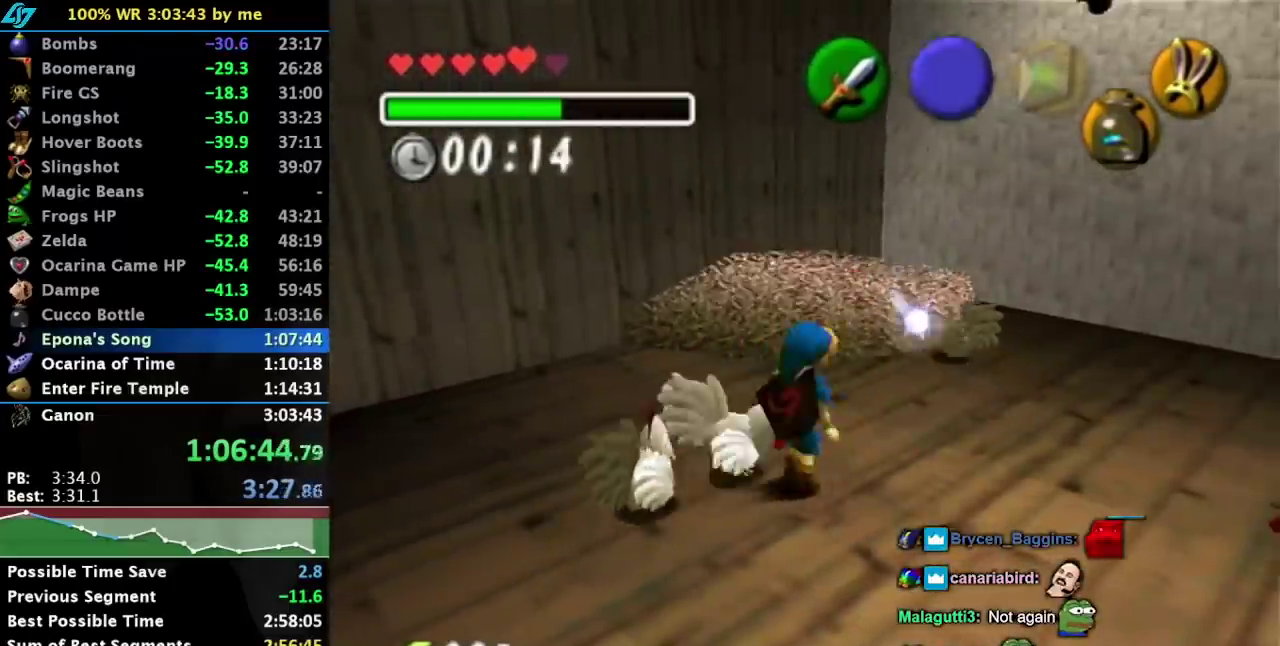
{"buttons": [], "left_stick": "up", "events": [[383, "left_stick", "up"], [450, "A", "down"], [500, "A", "up"]]}
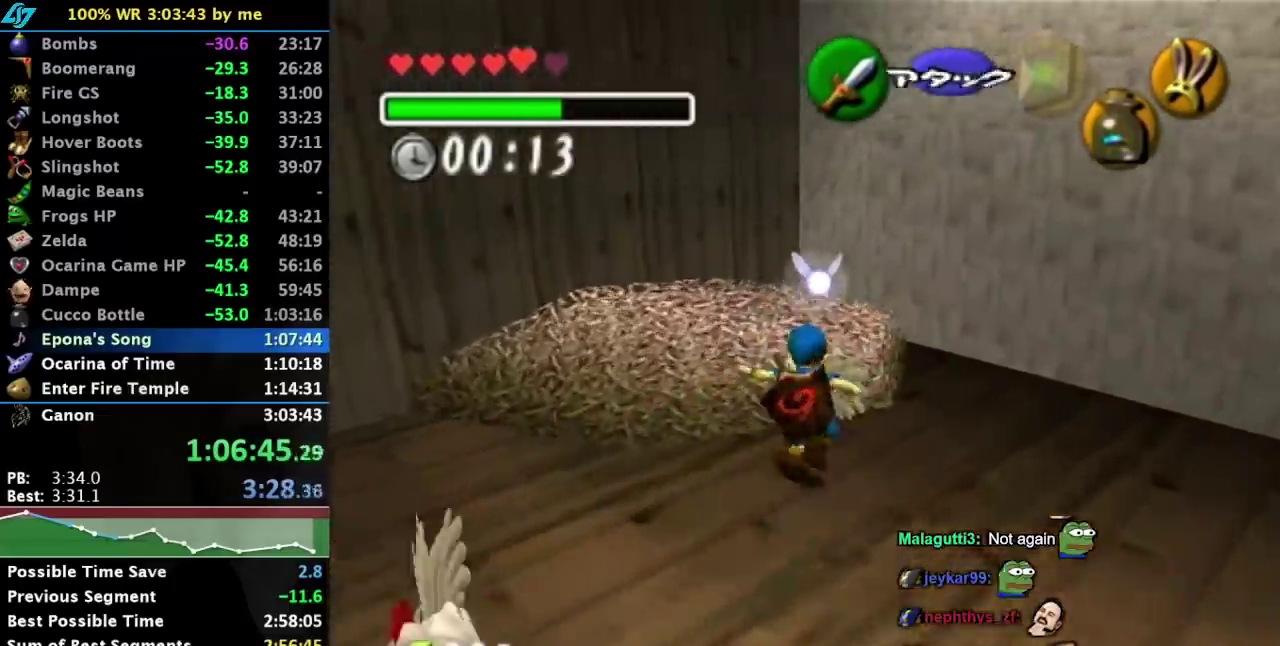
{"buttons": [], "left_stick": "center", "events": [[33, "left_stick", "center"], [200, "A", "down"], [450, "A", "up"]]}
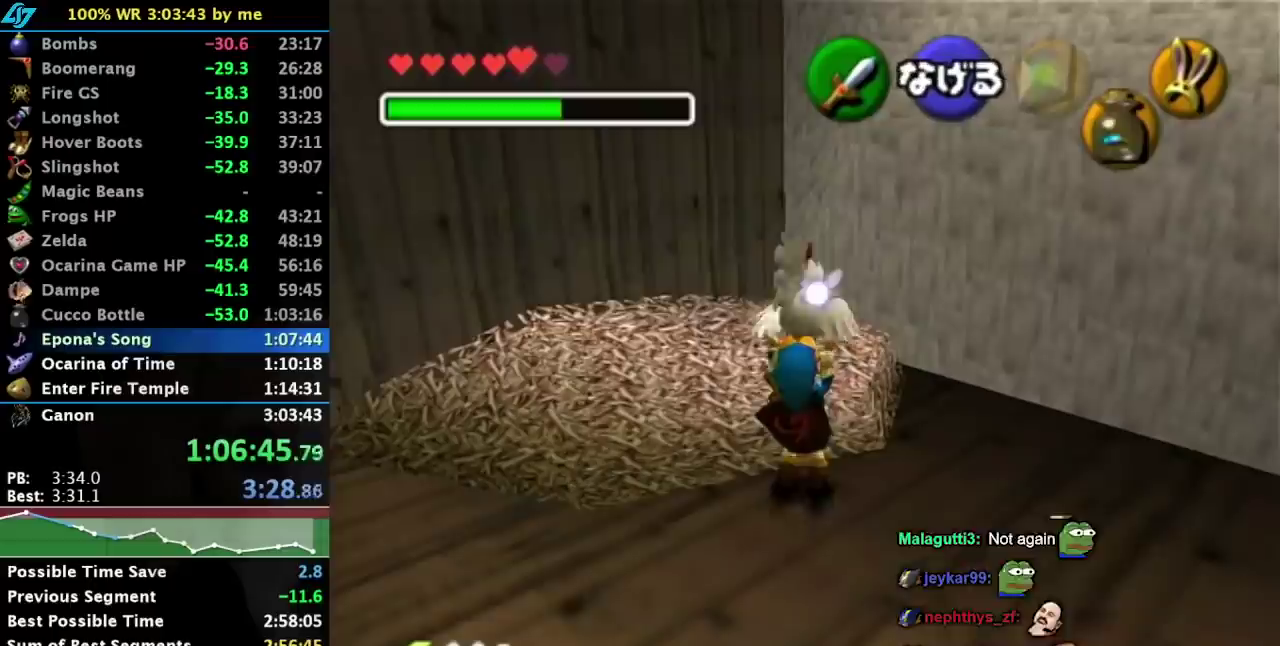
{"buttons": ["A", "B"], "left_stick": "down", "events": [[167, "R1", "down"], [367, "R1", "up"], [417, "left_stick", "down"], [500, "A", "down"], [500, "B", "down"]]}
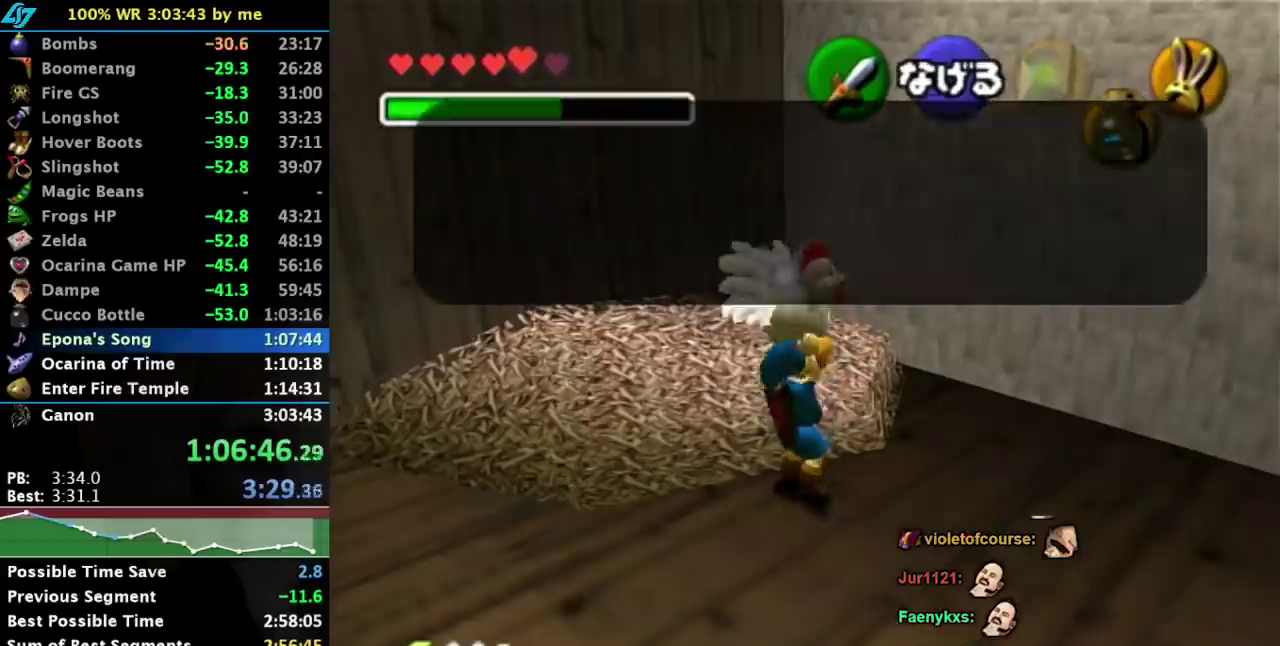
{"buttons": ["A", "B"], "left_stick": "center", "events": [[67, "B", "up"], [67, "left_stick", "center"], [100, "A", "up"], [167, "A", "down"], [167, "B", "down"], [217, "B", "up"], [250, "A", "up"], [317, "A", "down"], [317, "B", "down"], [417, "A", "up"], [417, "B", "up"], [483, "A", "down"], [483, "B", "down"]]}
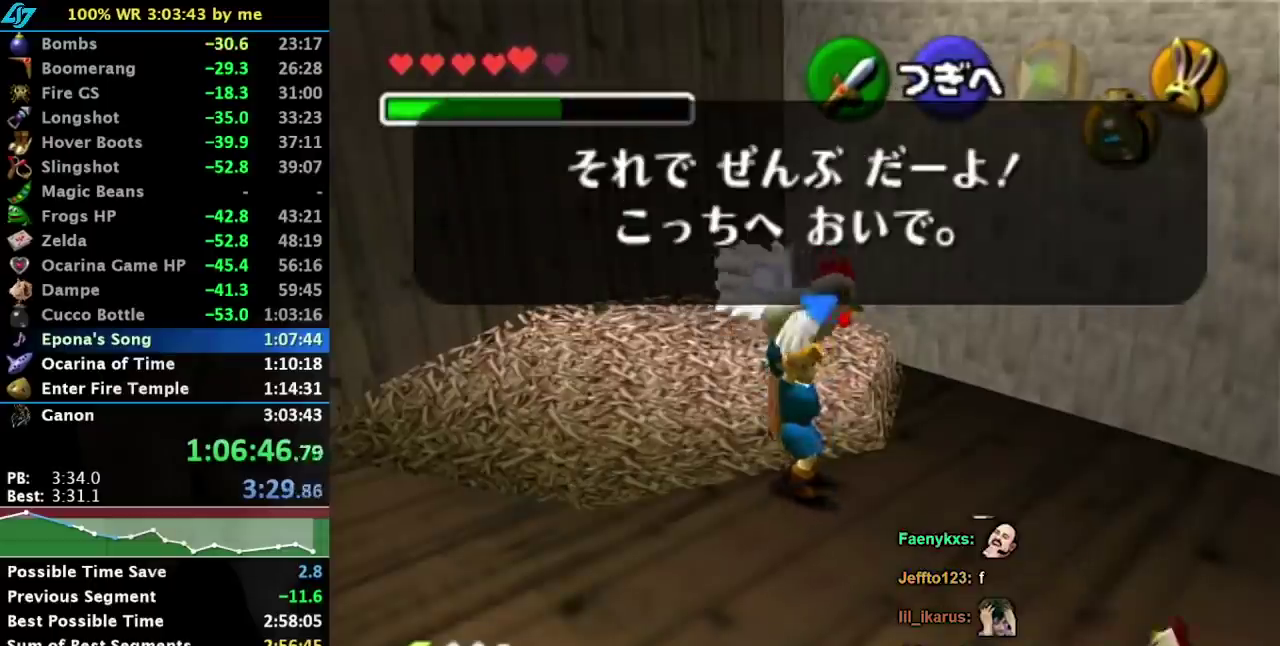
{"buttons": [], "left_stick": "center", "events": [[83, "A", "up"], [83, "B", "up"], [167, "A", "down"], [167, "B", "down"], [233, "B", "up"], [250, "A", "up"]]}
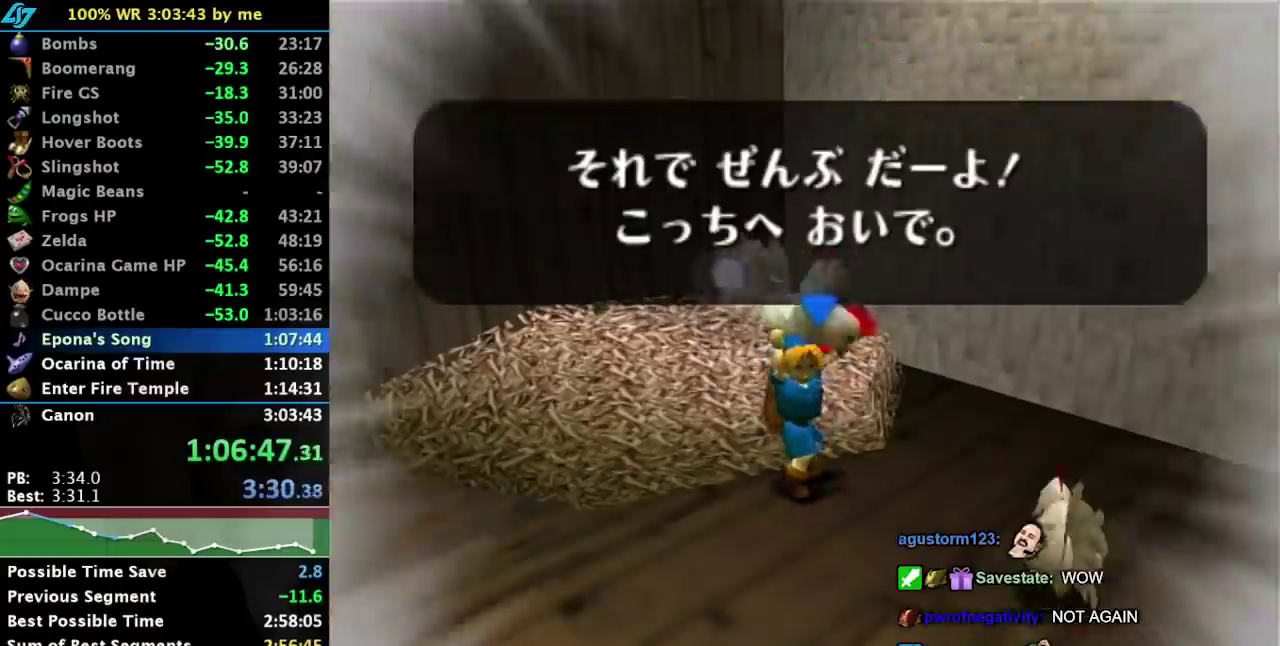
{"buttons": [], "left_stick": "center", "events": []}
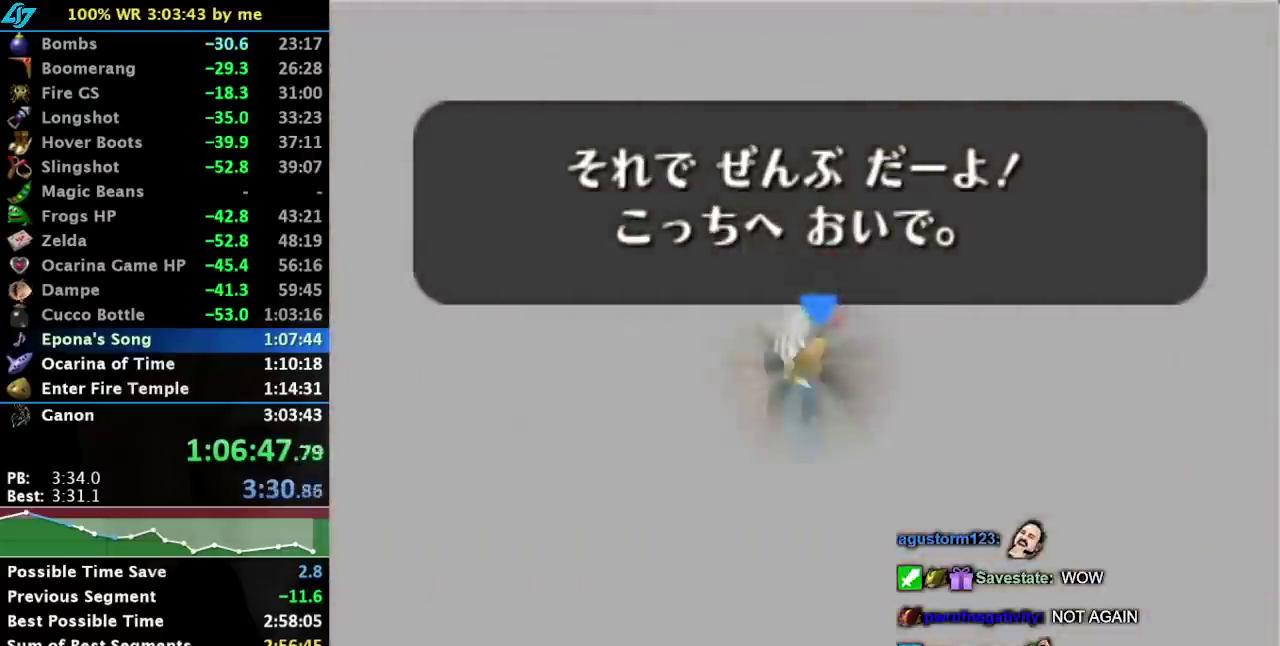
{"buttons": [], "left_stick": "center", "events": []}
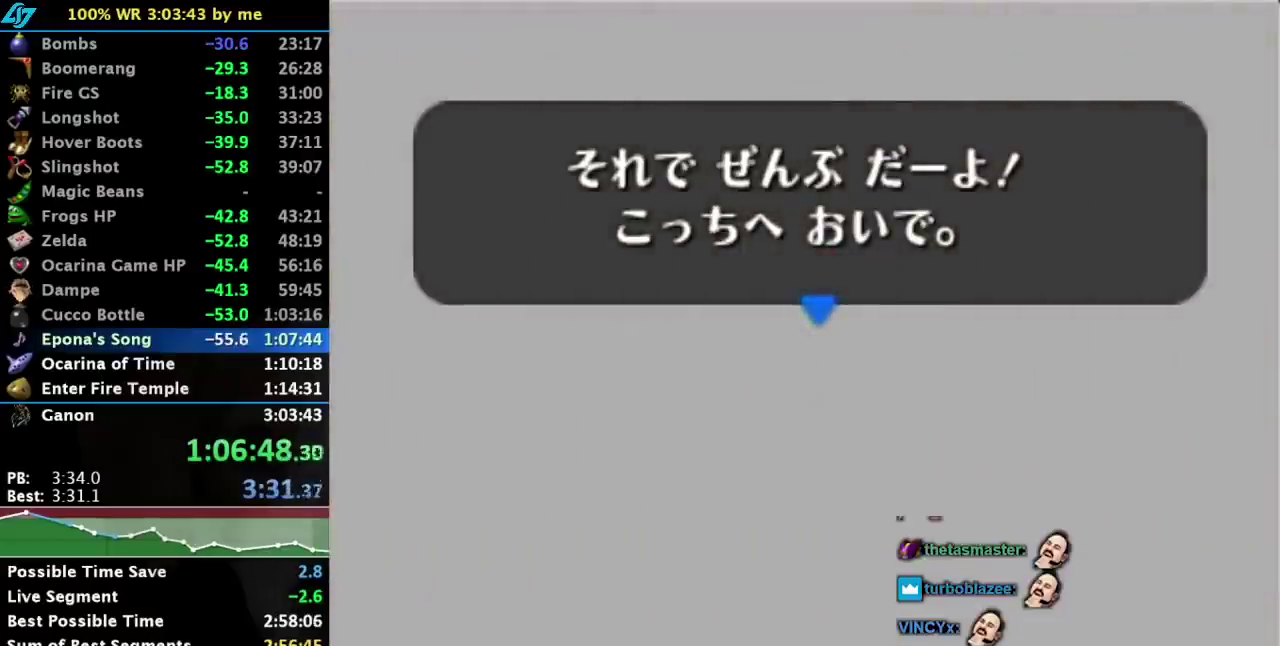
{"buttons": [], "left_stick": "center", "events": []}
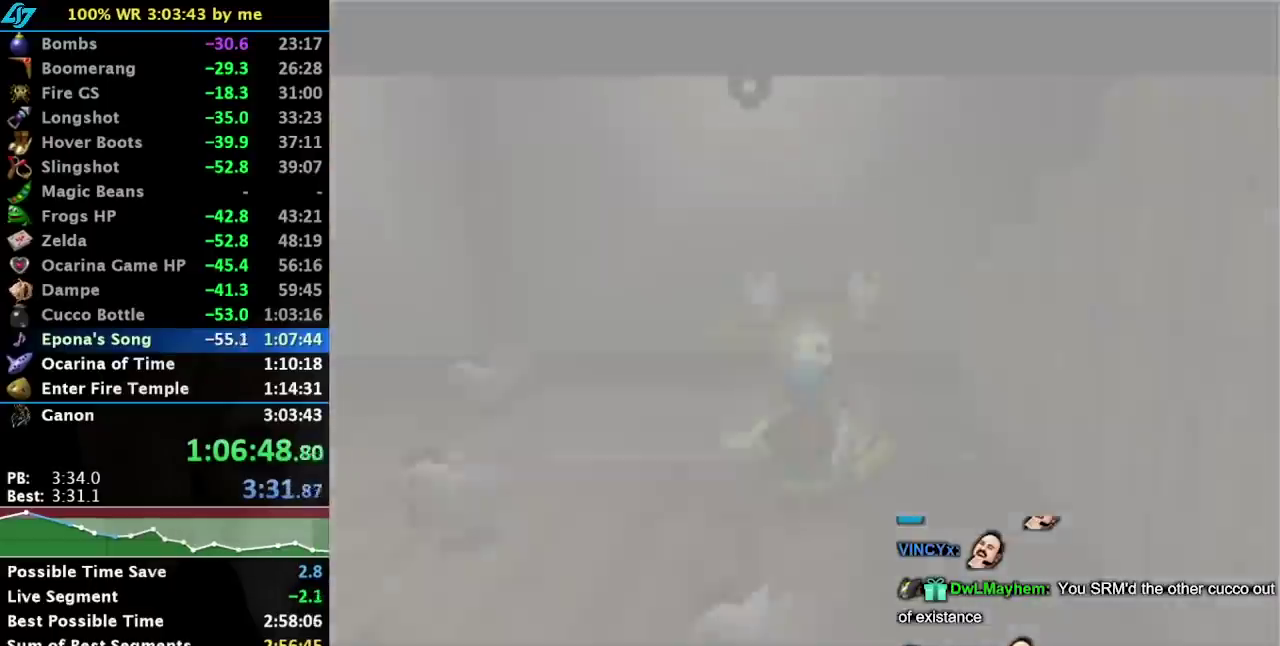
{"buttons": [], "left_stick": "center", "events": [[267, "A", "down"], [267, "B", "down"], [317, "A", "up"], [317, "B", "up"], [417, "A", "down"], [417, "B", "down"], [500, "A", "up"], [500, "B", "up"]]}
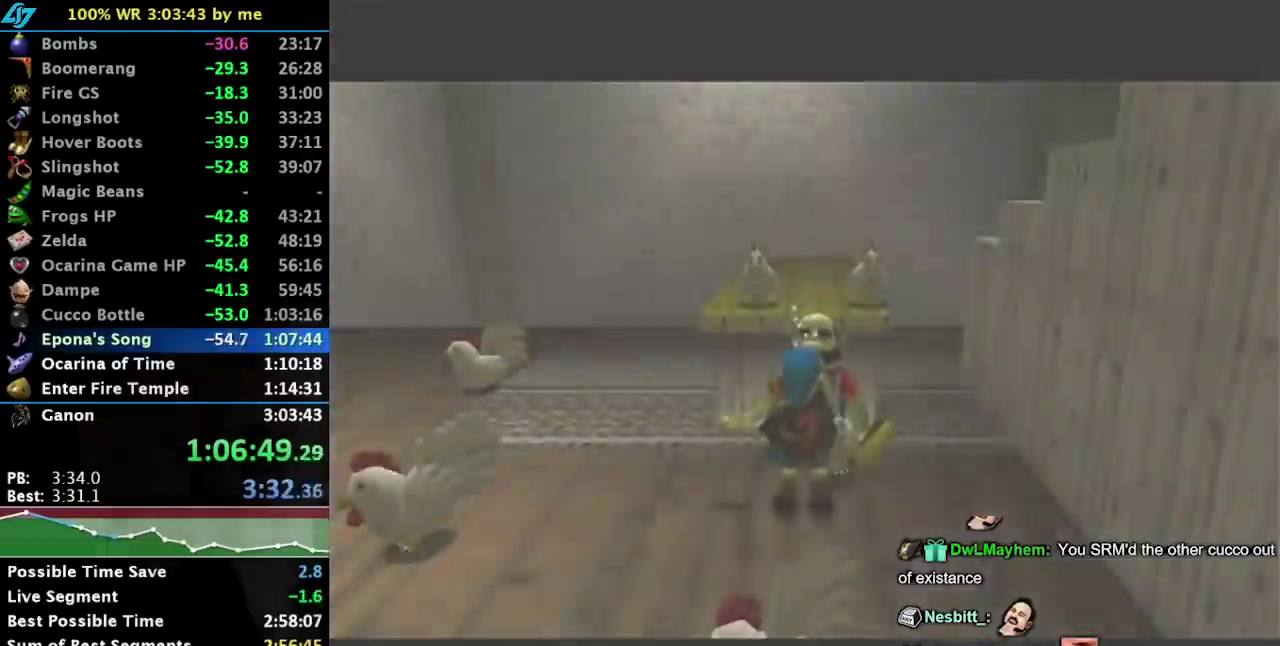
{"buttons": [], "left_stick": "center", "events": [[67, "A", "down"], [67, "B", "down"], [167, "A", "up"], [167, "B", "up"], [250, "A", "down"], [250, "B", "down"], [317, "A", "up"], [317, "B", "up"], [417, "A", "down"], [417, "B", "down"], [500, "A", "up"], [500, "B", "up"]]}
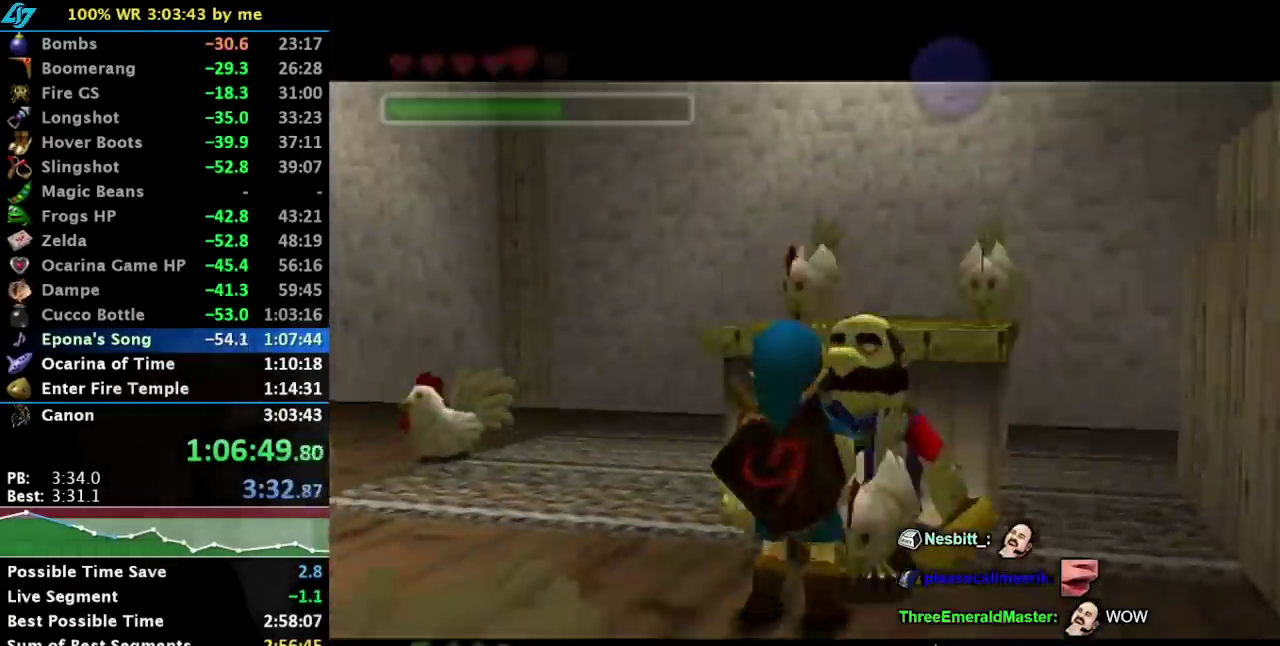
{"buttons": [], "left_stick": "center", "events": [[100, "A", "down"], [167, "A", "up"], [233, "A", "down"], [233, "B", "down"], [317, "A", "up"], [317, "B", "up"], [417, "A", "down"], [417, "B", "down"], [467, "A", "up"], [467, "B", "up"]]}
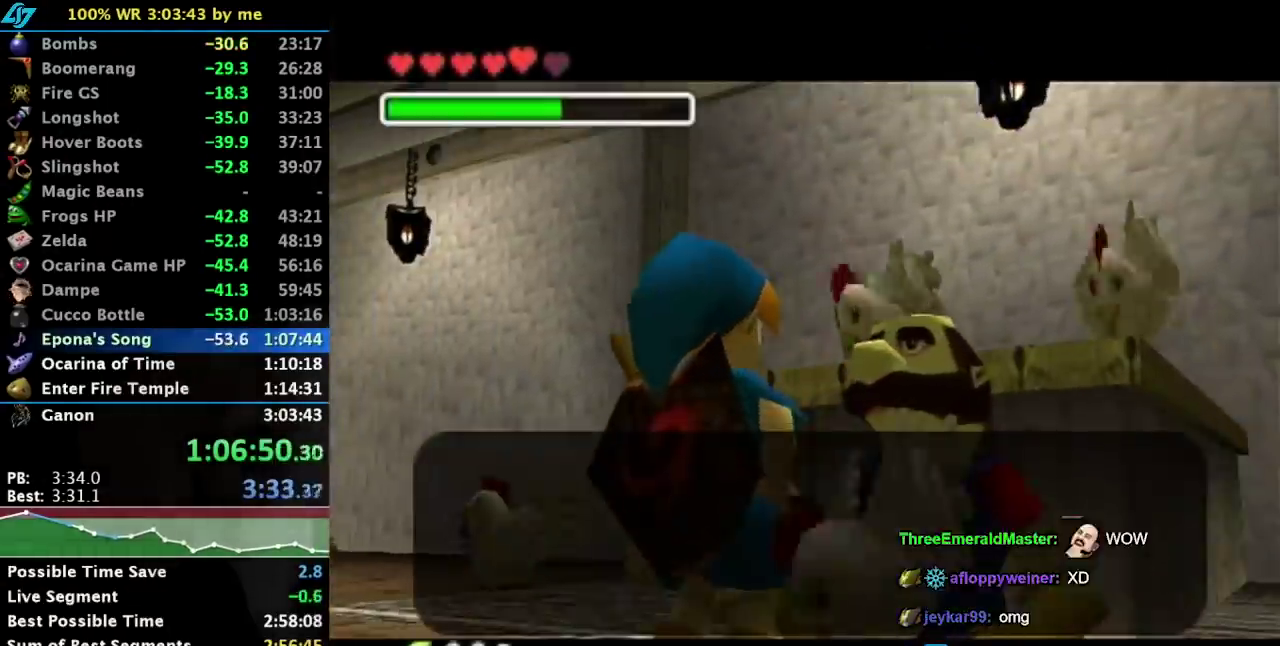
{"buttons": [], "left_stick": "center", "events": [[67, "A", "down"], [67, "B", "down"], [133, "A", "up"], [133, "B", "up"], [217, "A", "down"], [250, "B", "down"], [317, "A", "up"], [317, "B", "up"], [383, "A", "down"], [417, "B", "down"], [467, "A", "up"], [467, "B", "up"]]}
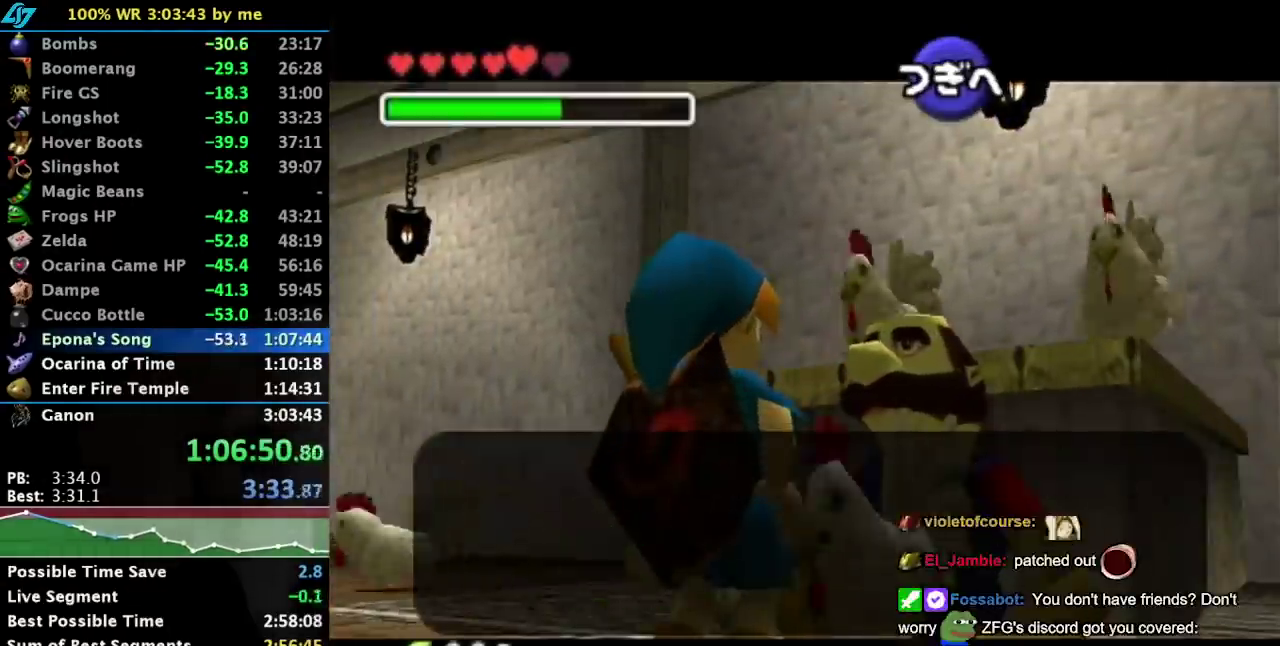
{"buttons": [], "left_stick": "center", "events": [[83, "A", "down"], [83, "B", "down"], [167, "A", "up"], [167, "B", "up"], [267, "A", "down"], [267, "B", "down"], [317, "A", "up"], [317, "B", "up"], [417, "A", "down"], [417, "B", "down"], [483, "B", "up"], [500, "A", "up"]]}
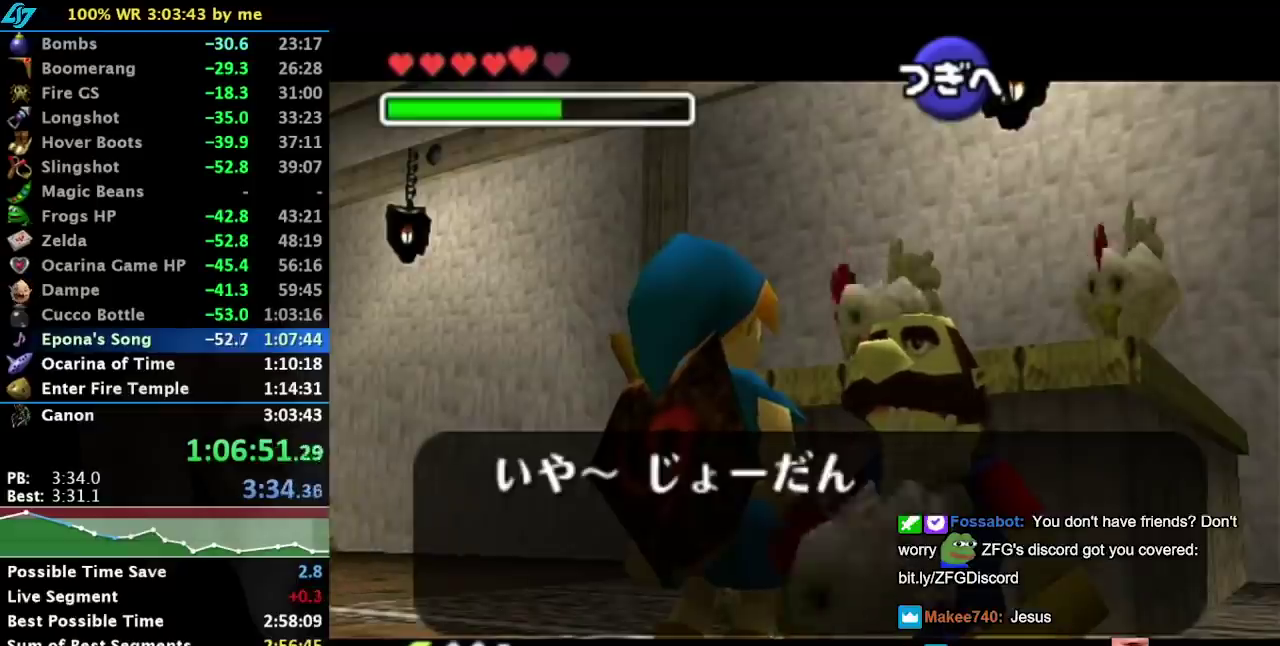
{"buttons": [], "left_stick": "center", "events": [[67, "A", "down"], [67, "B", "down"], [133, "B", "up"], [167, "A", "up"], [233, "A", "down"], [233, "B", "down"], [317, "A", "up"], [317, "B", "up"], [417, "A", "down"], [417, "B", "down"], [500, "A", "up"], [500, "B", "up"]]}
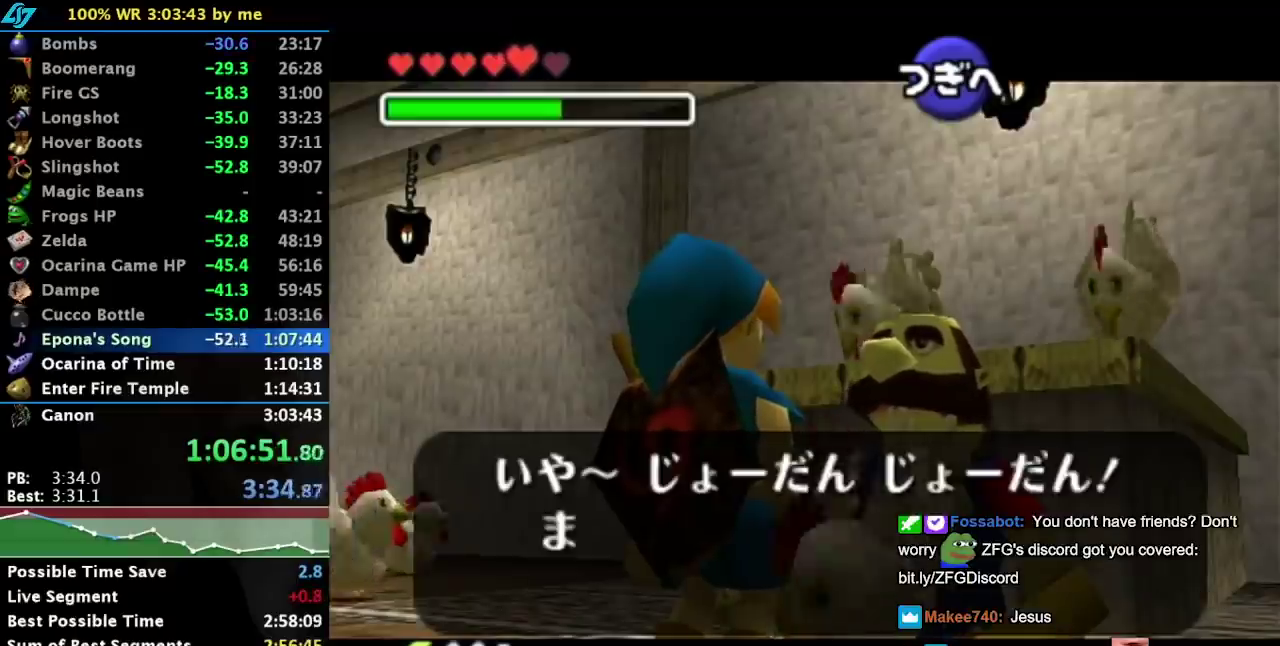
{"buttons": ["A"], "left_stick": "center", "events": [[100, "A", "down"], [100, "B", "down"], [167, "A", "up"], [167, "B", "up"], [300, "B", "down"], [350, "B", "up"], [450, "A", "down"], [450, "B", "down"], [500, "B", "up"]]}
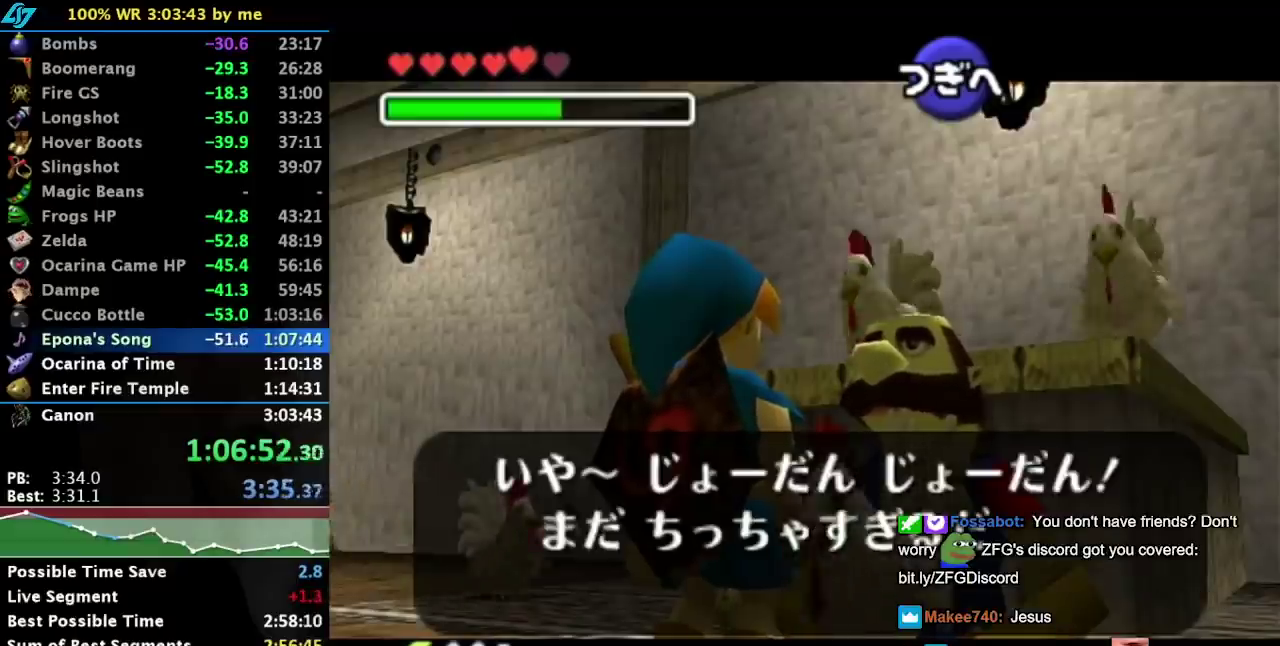
{"buttons": ["A", "B"], "left_stick": "center", "events": [[33, "A", "up"], [100, "A", "down"], [100, "B", "down"], [200, "A", "up"], [200, "B", "up"], [283, "A", "down"], [283, "B", "down"], [350, "B", "up"], [383, "A", "up"], [483, "A", "down"], [483, "B", "down"]]}
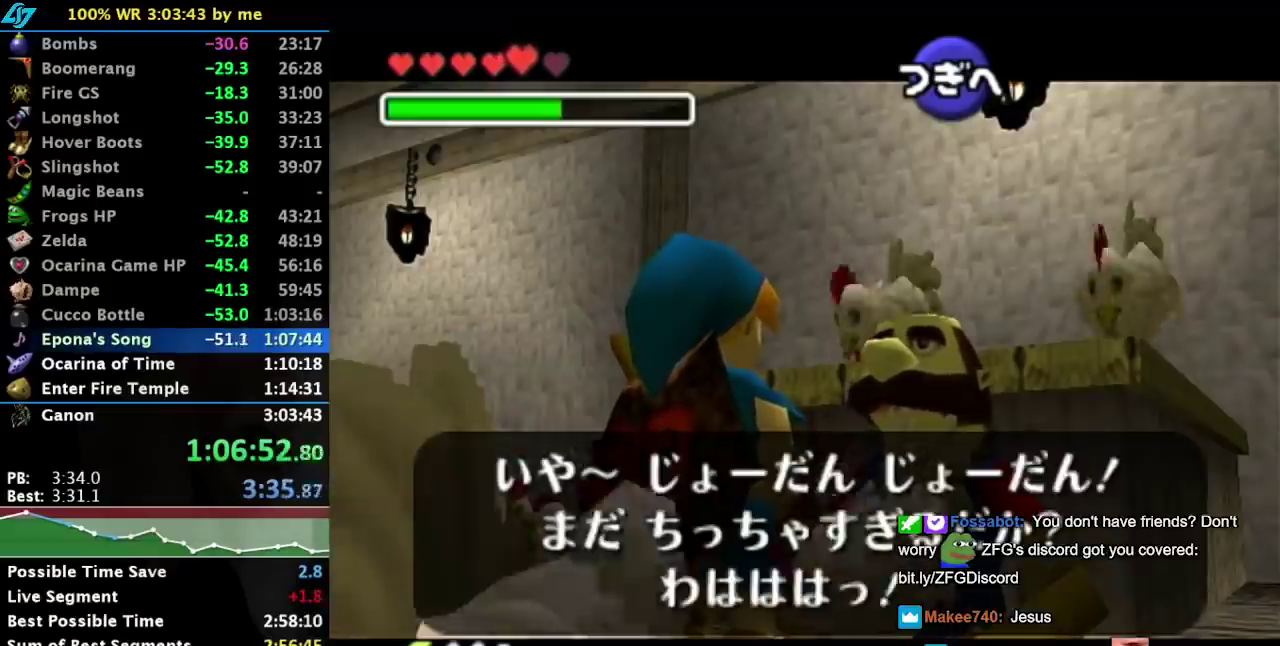
{"buttons": [], "left_stick": "center", "events": [[50, "A", "up"], [50, "B", "up"], [167, "A", "down"], [167, "B", "down"], [233, "A", "up"], [233, "B", "up"], [317, "A", "down"], [317, "B", "down"], [383, "A", "up"], [383, "B", "up"]]}
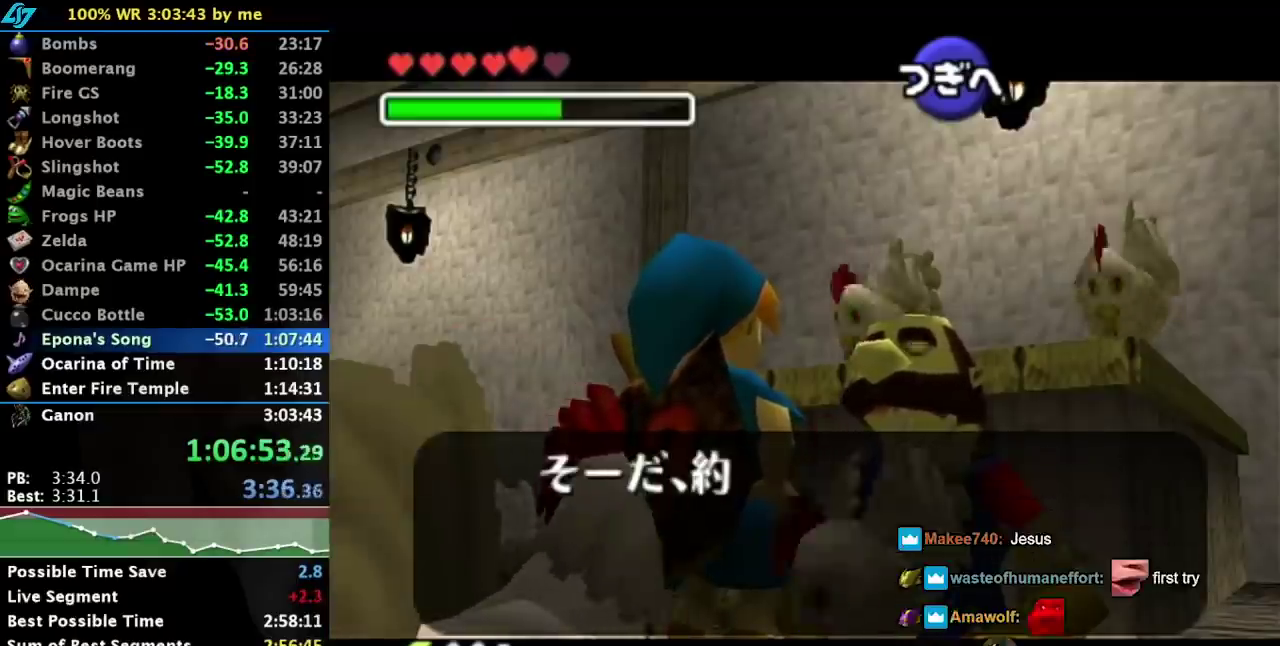
{"buttons": [], "left_stick": "center", "events": [[17, "A", "down"], [17, "B", "down"], [67, "A", "up"], [67, "B", "up"], [167, "A", "down"], [167, "B", "down"], [283, "A", "up"], [283, "B", "up"], [350, "A", "down"], [350, "B", "down"], [450, "A", "up"], [450, "B", "up"]]}
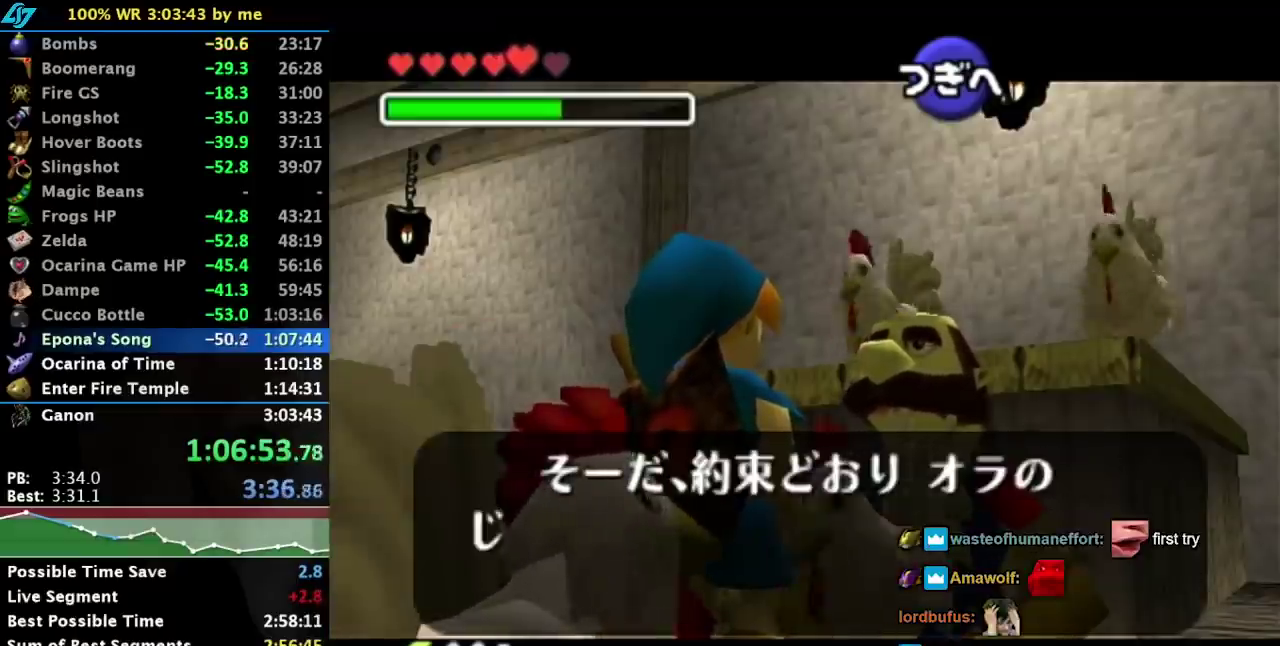
{"buttons": [], "left_stick": "center", "events": [[50, "A", "down"], [50, "B", "down"], [100, "A", "up"], [100, "B", "up"], [200, "A", "down"], [200, "B", "down"], [300, "A", "up"], [300, "B", "up"], [383, "A", "down"], [383, "B", "down"], [433, "B", "up"], [467, "A", "up"]]}
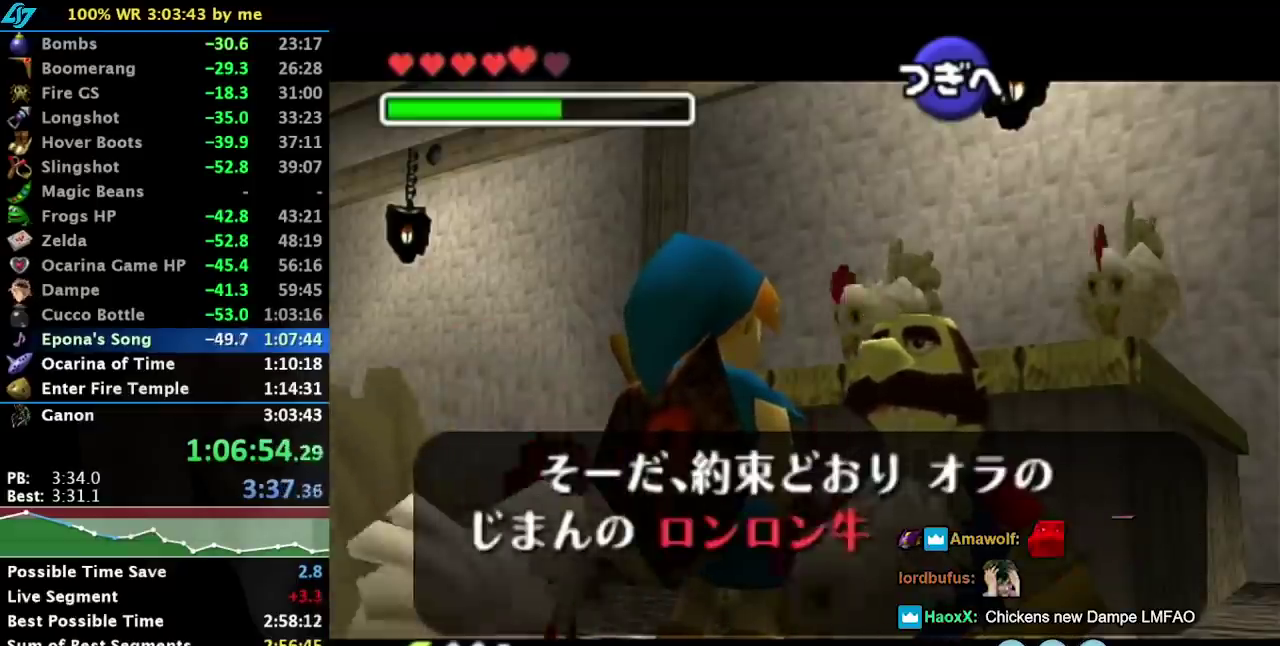
{"buttons": ["B"], "left_stick": "down-left", "events": [[67, "A", "down"], [133, "A", "up"], [233, "A", "down"], [233, "B", "down"], [283, "A", "up"], [300, "left_stick", "down-left"], [367, "B", "up"], [467, "B", "down"]]}
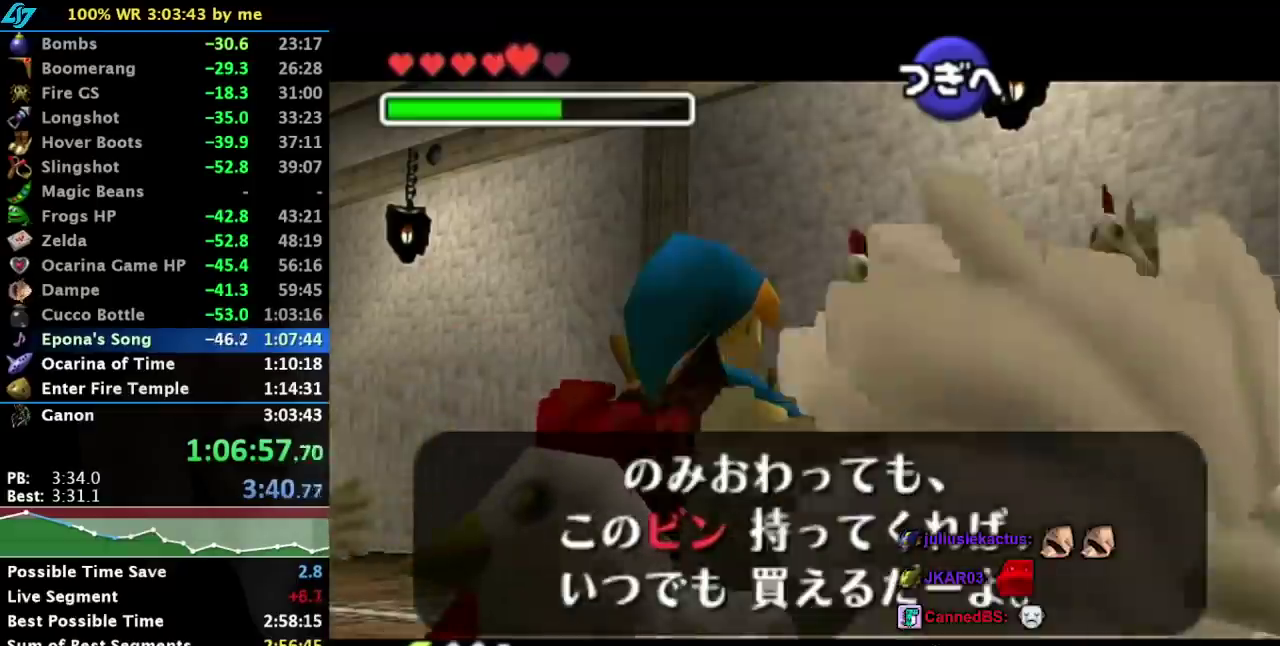
{"buttons": [], "left_stick": "down-left", "events": [[33, "B", "up"], [117, "B", "down"], [183, "B", "up"], [283, "B", "down"], [350, "B", "up"], [417, "B", "down"], [500, "B", "up"]]}
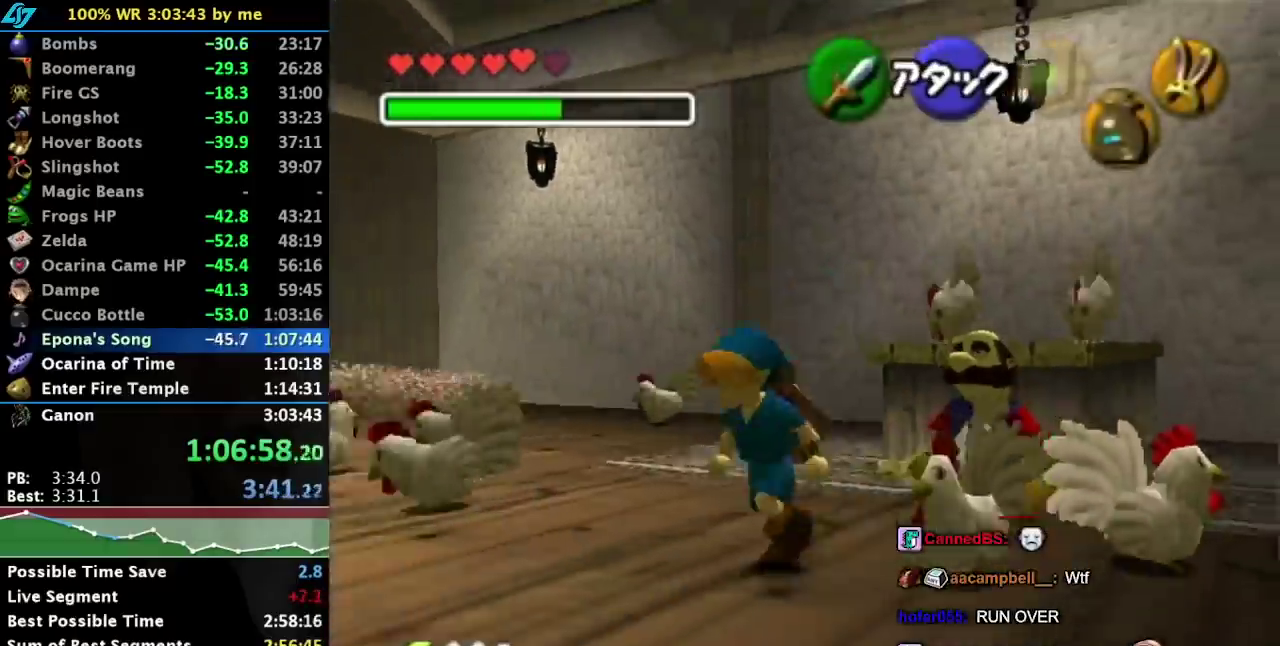
{"buttons": [], "left_stick": "down-left", "events": [[50, "B", "down"], [150, "B", "up"]]}
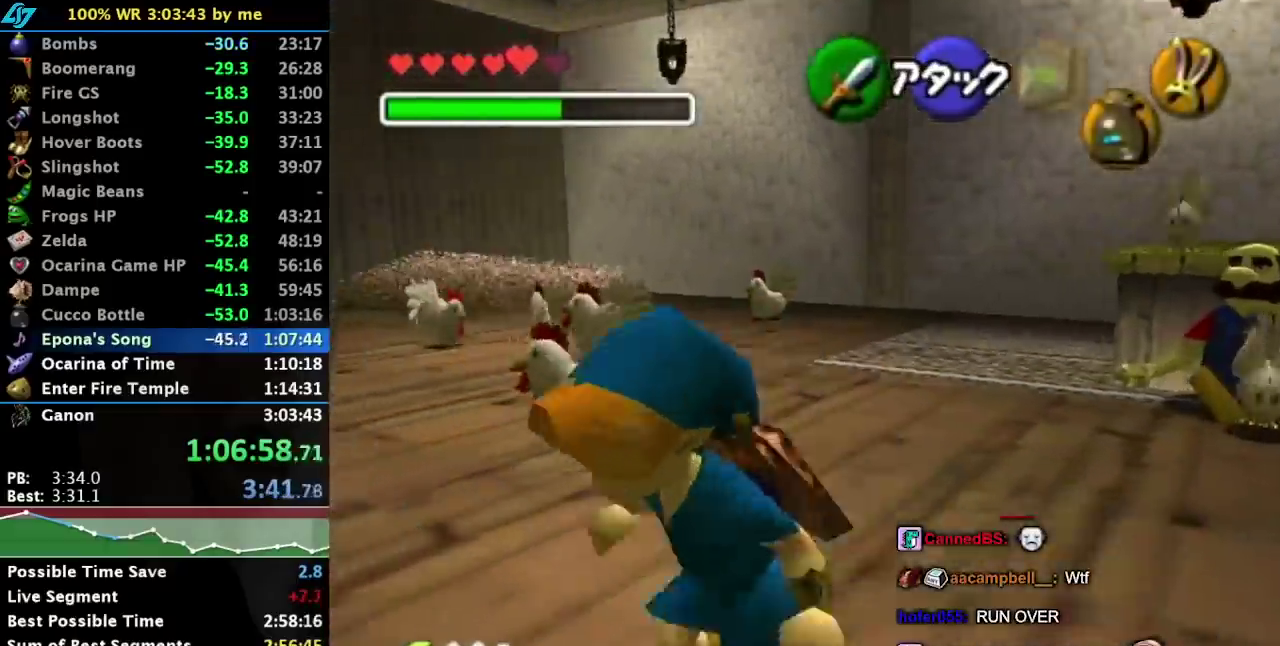
{"buttons": [], "left_stick": "center", "events": [[250, "A", "down"], [250, "left_stick", "down"], [317, "A", "up"], [333, "left_stick", "center"], [400, "A", "down"], [467, "A", "up"]]}